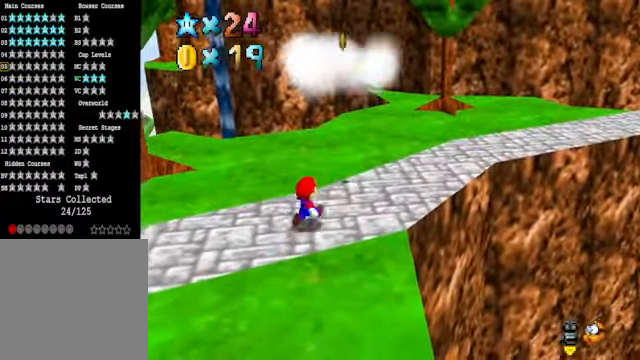
Gameplay with a controller (Xbox layout); each line is a JSON object with the inputs held at the frame after it. "events" lists button and stick changes between this image and that frame as [ms after this image, input, new state], when the widget could be followed in between.
{"buttons": ["A"], "left_stick": "center", "right_stick": "center", "events": [[367, "A", "down"], [434, "left_stick", "center"]]}
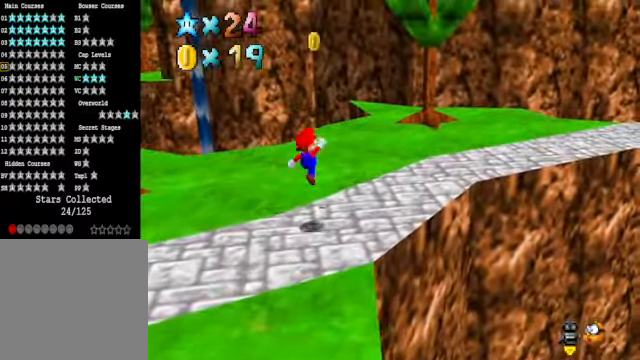
{"buttons": [], "left_stick": "up", "right_stick": "center", "events": [[33, "A", "up"], [200, "left_stick", "up"], [266, "right_stick", "down-left"], [400, "right_stick", "center"]]}
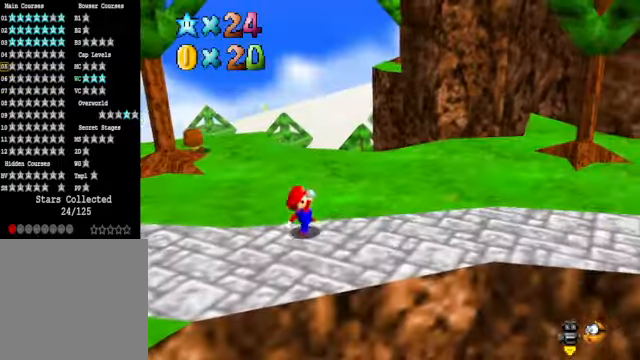
{"buttons": [], "left_stick": "up-right", "right_stick": "down-left", "events": [[34, "right_stick", "down-left"], [134, "left_stick", "up-right"], [167, "right_stick", "center"], [434, "right_stick", "down-left"]]}
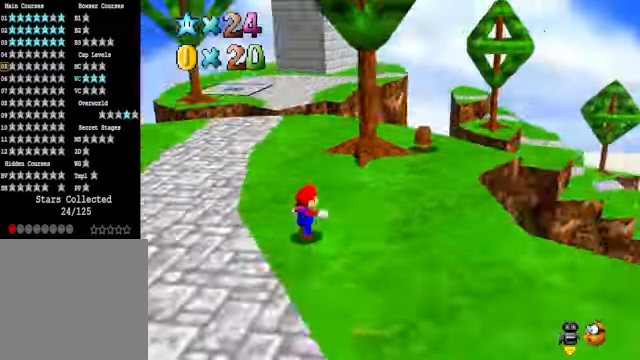
{"buttons": [], "left_stick": "up-right", "right_stick": "center", "events": [[67, "right_stick", "center"]]}
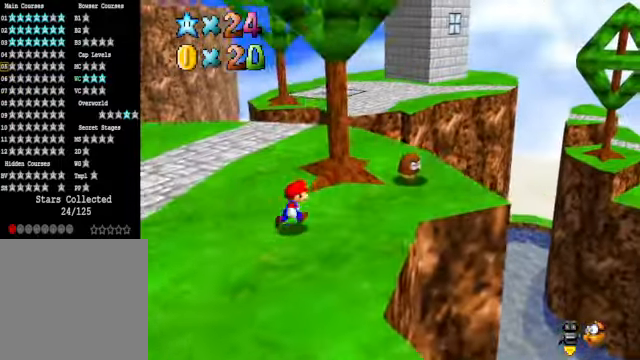
{"buttons": [], "left_stick": "down", "right_stick": "center", "events": [[301, "A", "down"], [434, "A", "up"], [468, "left_stick", "down"]]}
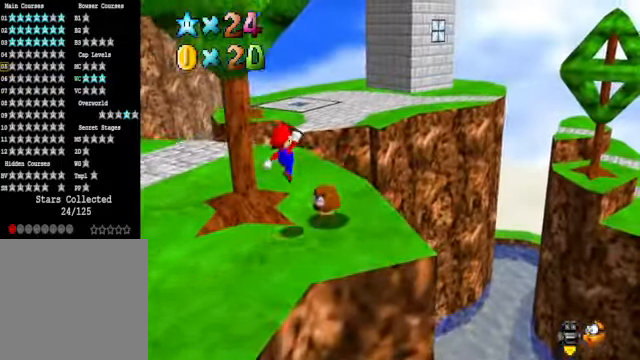
{"buttons": [], "left_stick": "left", "right_stick": "center", "events": [[267, "right_stick", "down-left"], [367, "right_stick", "center"], [501, "left_stick", "left"]]}
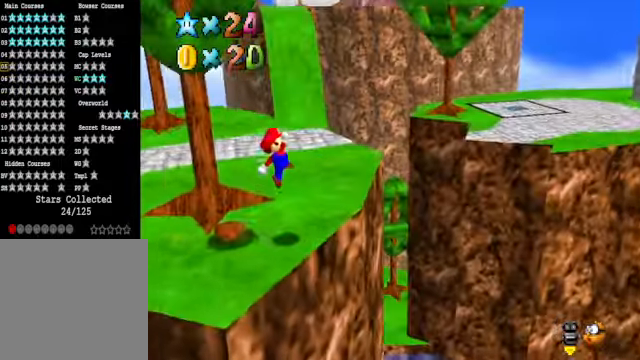
{"buttons": ["A"], "left_stick": "center", "right_stick": "center", "events": [[434, "left_stick", "center"], [501, "A", "down"]]}
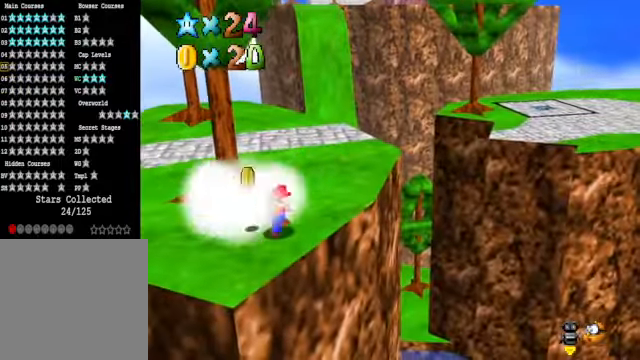
{"buttons": [], "left_stick": "up-right", "right_stick": "center", "events": [[67, "left_stick", "right"], [100, "A", "up"], [200, "X", "down"], [301, "left_stick", "up"], [334, "X", "up"], [434, "left_stick", "up-right"]]}
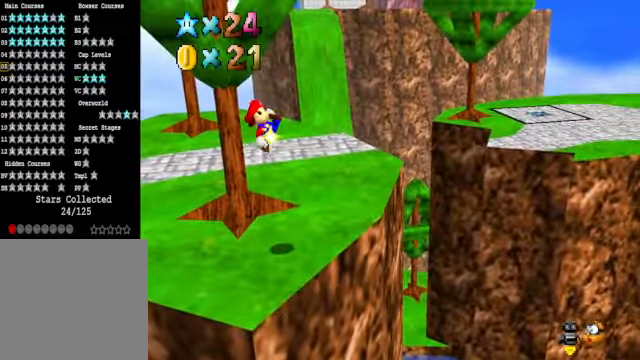
{"buttons": [], "left_stick": "up-right", "right_stick": "center", "events": []}
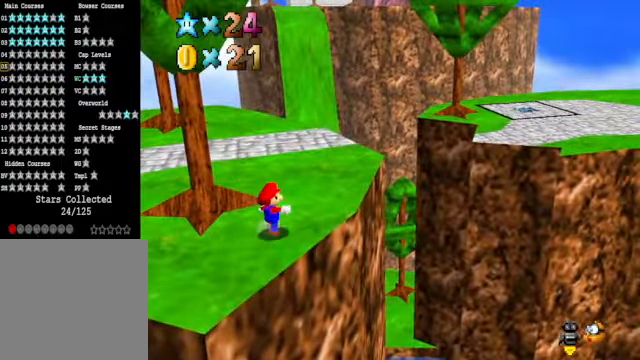
{"buttons": [], "left_stick": "up-right", "right_stick": "center", "events": [[67, "right_stick", "down-left"], [200, "right_stick", "center"]]}
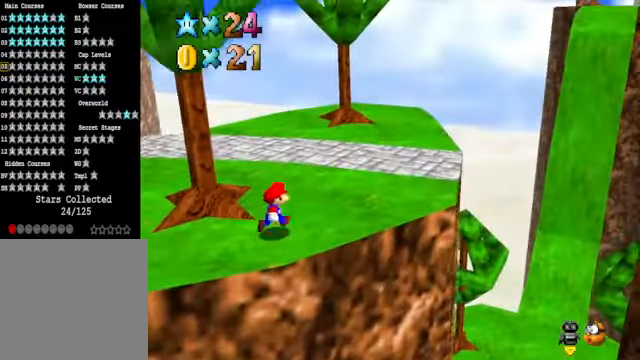
{"buttons": [], "left_stick": "up-right", "right_stick": "center", "events": []}
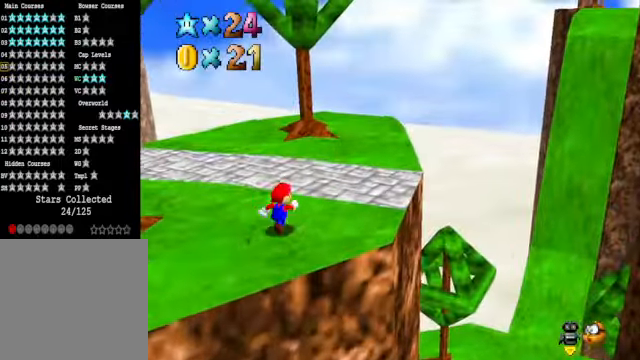
{"buttons": [], "left_stick": "up-right", "right_stick": "center", "events": [[167, "right_stick", "down-left"], [267, "right_stick", "center"], [401, "right_stick", "left"], [501, "right_stick", "center"]]}
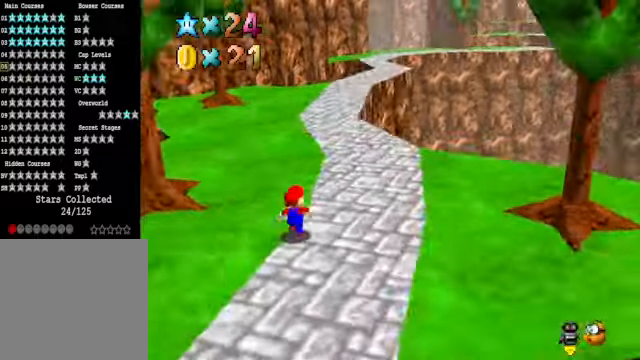
{"buttons": [], "left_stick": "up-right", "right_stick": "center", "events": []}
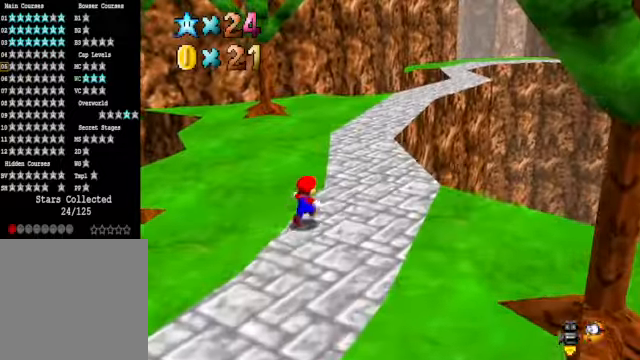
{"buttons": [], "left_stick": "up", "right_stick": "center", "events": [[201, "X", "down"], [301, "X", "up"], [368, "left_stick", "up"]]}
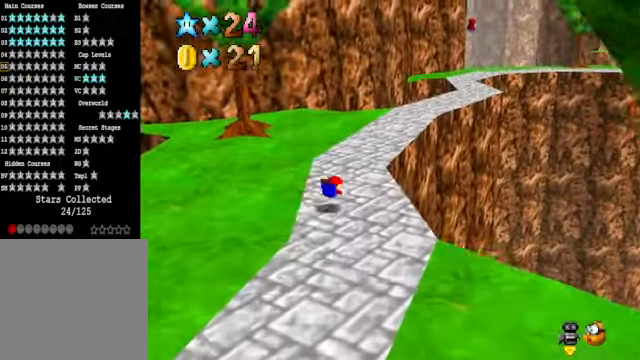
{"buttons": [], "left_stick": "up", "right_stick": "center", "events": [[67, "A", "down"], [134, "A", "up"]]}
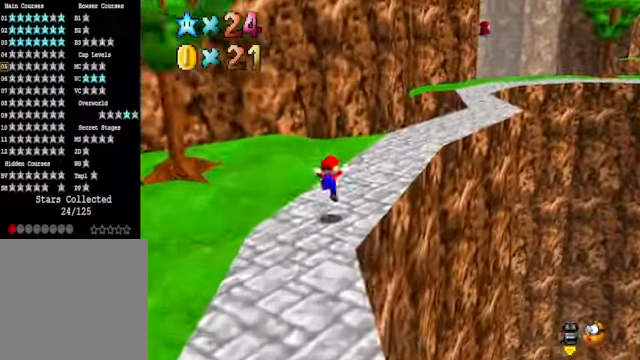
{"buttons": [], "left_stick": "up-right", "right_stick": "down-left", "events": [[33, "right_stick", "down-left"], [200, "right_stick", "center"], [334, "left_stick", "up-right"], [501, "right_stick", "down-left"]]}
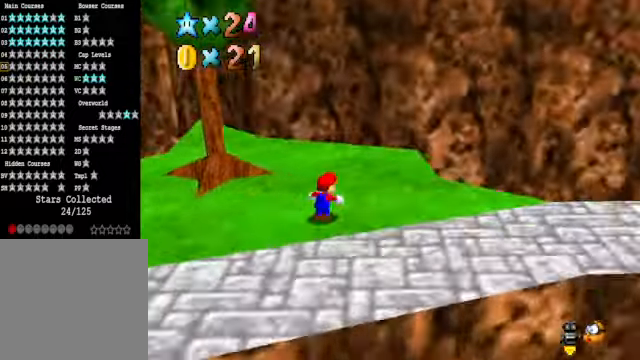
{"buttons": [], "left_stick": "down", "right_stick": "right", "events": [[33, "left_stick", "center"], [100, "right_stick", "center"], [234, "left_stick", "down"], [468, "right_stick", "right"]]}
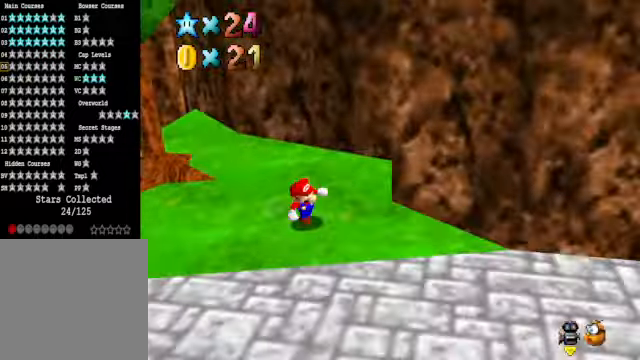
{"buttons": [], "left_stick": "up-right", "right_stick": "down-right", "events": [[100, "right_stick", "center"], [234, "left_stick", "right"], [234, "right_stick", "right"], [367, "right_stick", "center"], [468, "left_stick", "up-right"], [468, "right_stick", "down-right"]]}
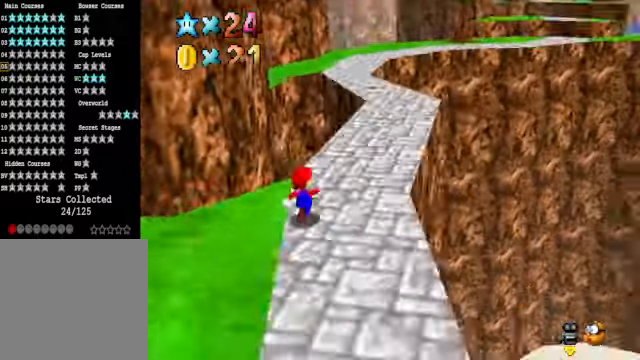
{"buttons": [], "left_stick": "up", "right_stick": "center", "events": [[134, "right_stick", "center"], [234, "left_stick", "up"]]}
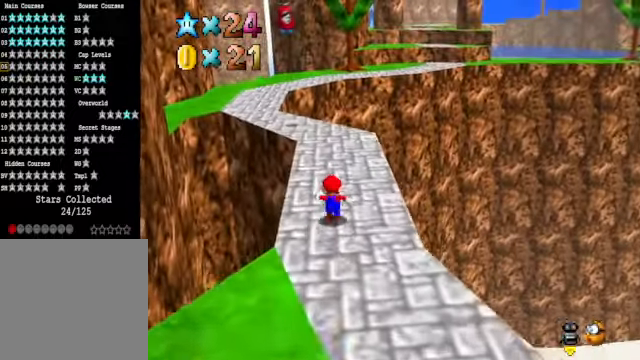
{"buttons": [], "left_stick": "up-right", "right_stick": "center", "events": [[267, "right_stick", "down-left"], [334, "left_stick", "up-right"], [401, "right_stick", "center"]]}
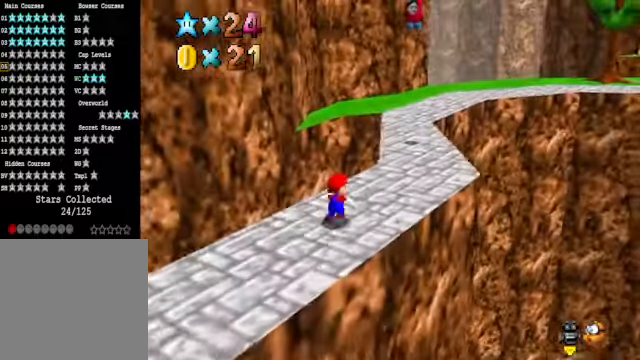
{"buttons": [], "left_stick": "up-right", "right_stick": "center", "events": []}
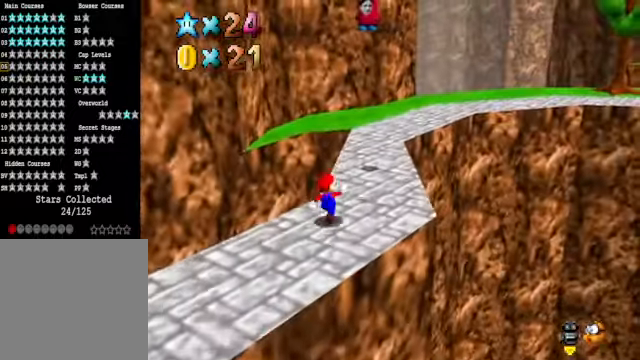
{"buttons": ["L2"], "left_stick": "up-right", "right_stick": "center", "events": [[100, "A", "down"], [367, "A", "up"], [401, "L2", "down"]]}
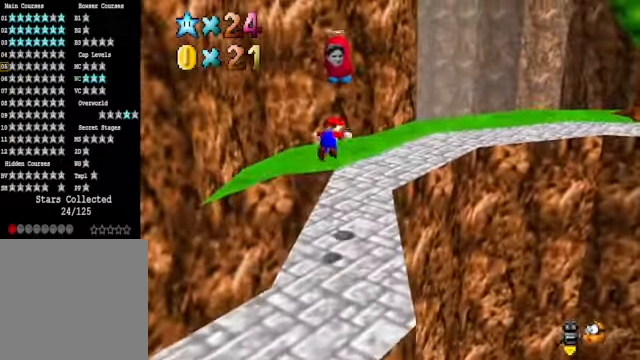
{"buttons": [], "left_stick": "center", "right_stick": "center", "events": [[133, "L2", "up"], [200, "left_stick", "center"]]}
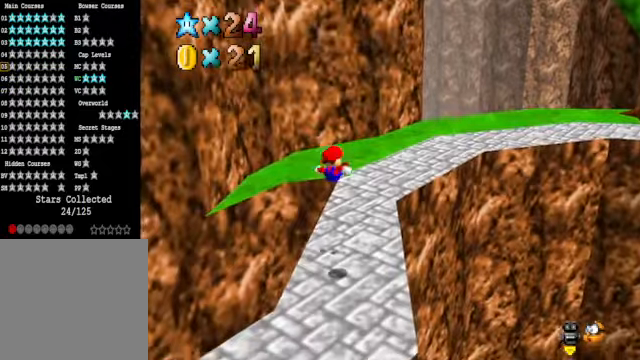
{"buttons": ["A"], "left_stick": "up-left", "right_stick": "center", "events": [[368, "left_stick", "up-left"], [434, "A", "down"]]}
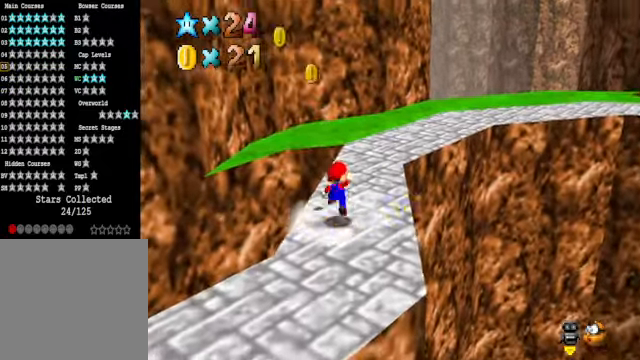
{"buttons": [], "left_stick": "up-right", "right_stick": "center", "events": [[301, "A", "up"], [368, "left_stick", "up-right"]]}
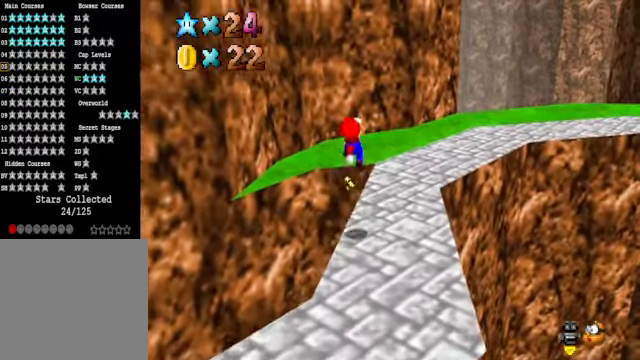
{"buttons": [], "left_stick": "up-right", "right_stick": "center", "events": [[34, "X", "down"], [134, "X", "up"], [334, "right_stick", "down-right"], [501, "right_stick", "center"]]}
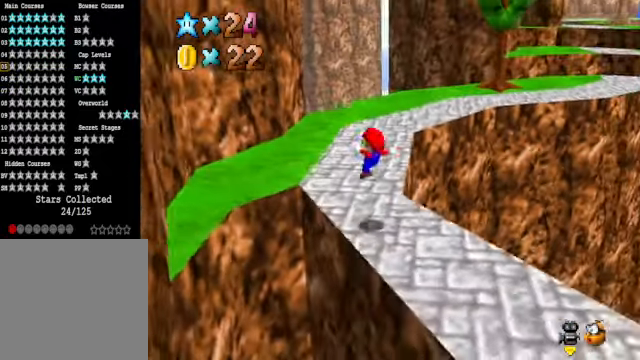
{"buttons": [], "left_stick": "up", "right_stick": "down-right", "events": [[67, "left_stick", "up"], [167, "A", "down"], [334, "A", "up"], [501, "right_stick", "down-right"]]}
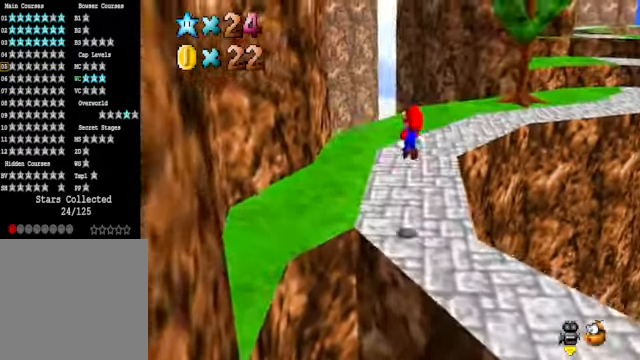
{"buttons": [], "left_stick": "up-left", "right_stick": "center", "events": [[33, "left_stick", "up-left"], [134, "right_stick", "center"]]}
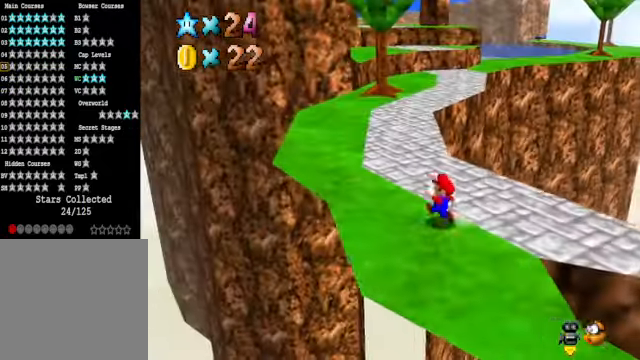
{"buttons": [], "left_stick": "up", "right_stick": "center", "events": [[401, "left_stick", "up"]]}